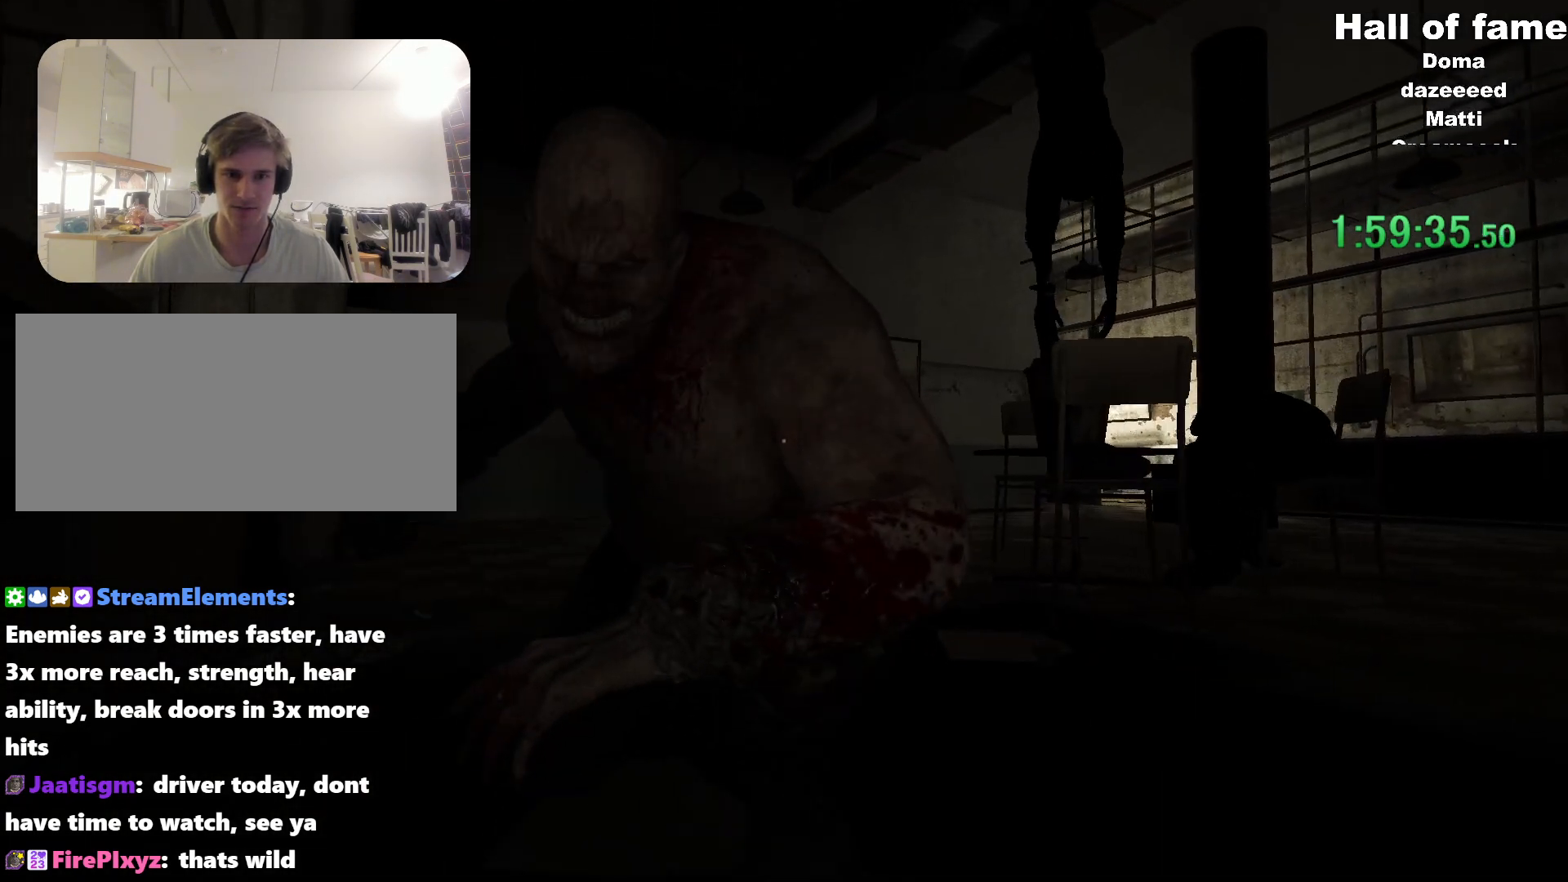
Gameplay with keyboard and mouse; each line is a JSON object with the keys and mouse buttons held at the frame after it. "events" lists presses ("down") and releases ("up") of "a", "alt", "c", "ctrl", "d", "f", "q", "r", "s", "shift", "space", "v", "w", "mouse_left", "mouse_middle", "mouse_right", "mouse_wheel_up" and "mouse_wheel_down" between this image and that frame as [ms after this image, input, new state], when the widget could be followed in between. "mouse_left", "mouse_middle", "mouse_right", "mouse_wheel_up", "mouse_wheel_down" = the "left", "middle", "right", "wheel_up", "wheel_down" buttons of the "mouse" list. No other keys are recorded. Mouse movement is not recorded. Not read: e.
{"keys": [], "mouse": [], "events": [[83, "d", "up"], [183, "s", "up"], [283, "ctrl", "up"]]}
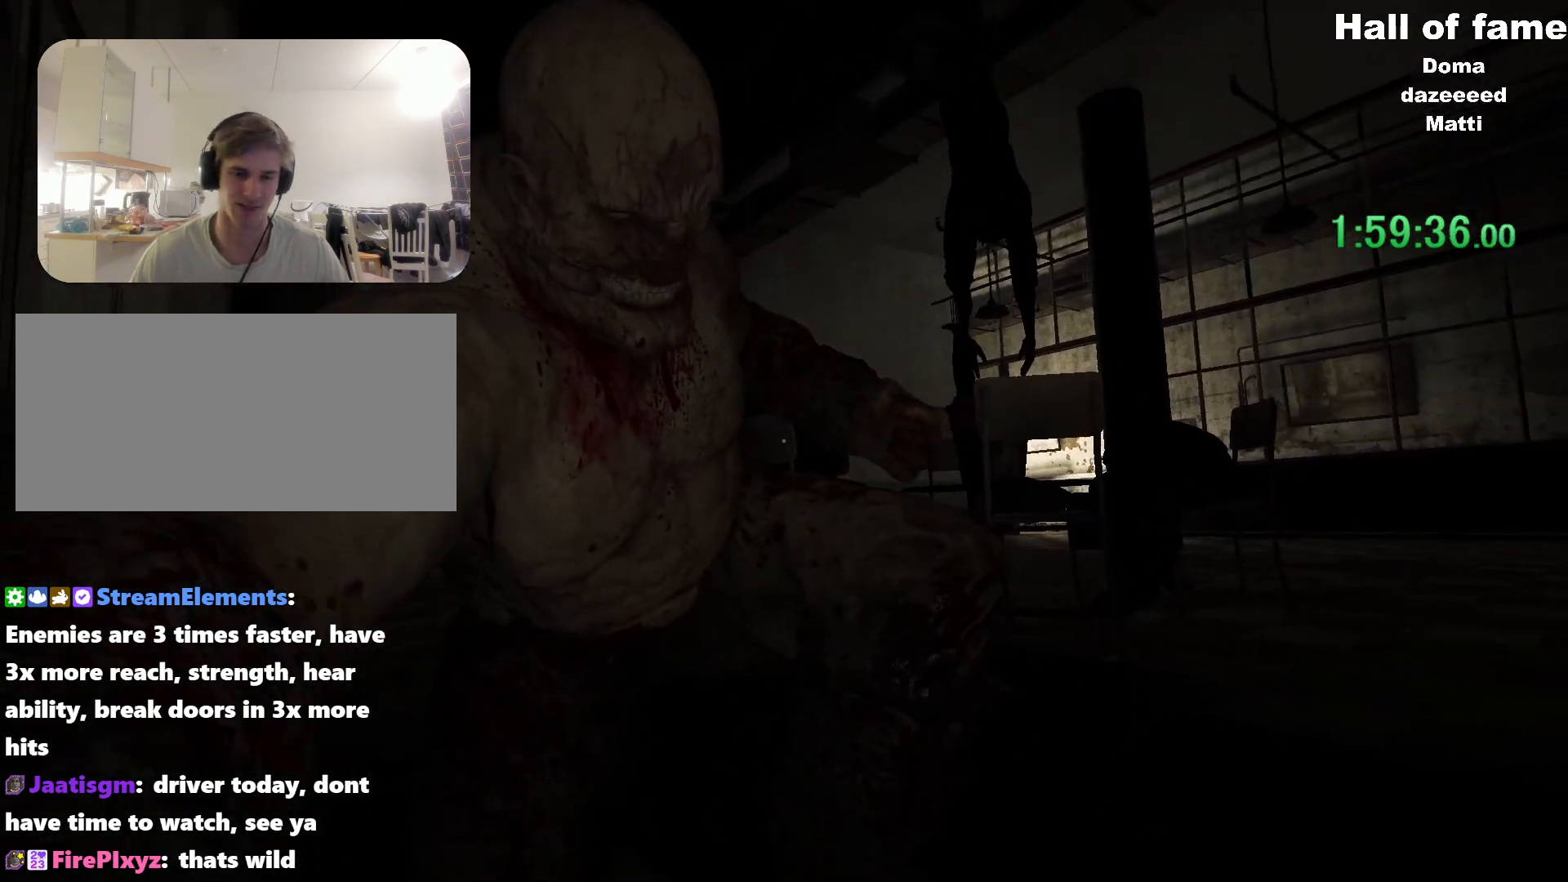
{"keys": [], "mouse": [], "events": []}
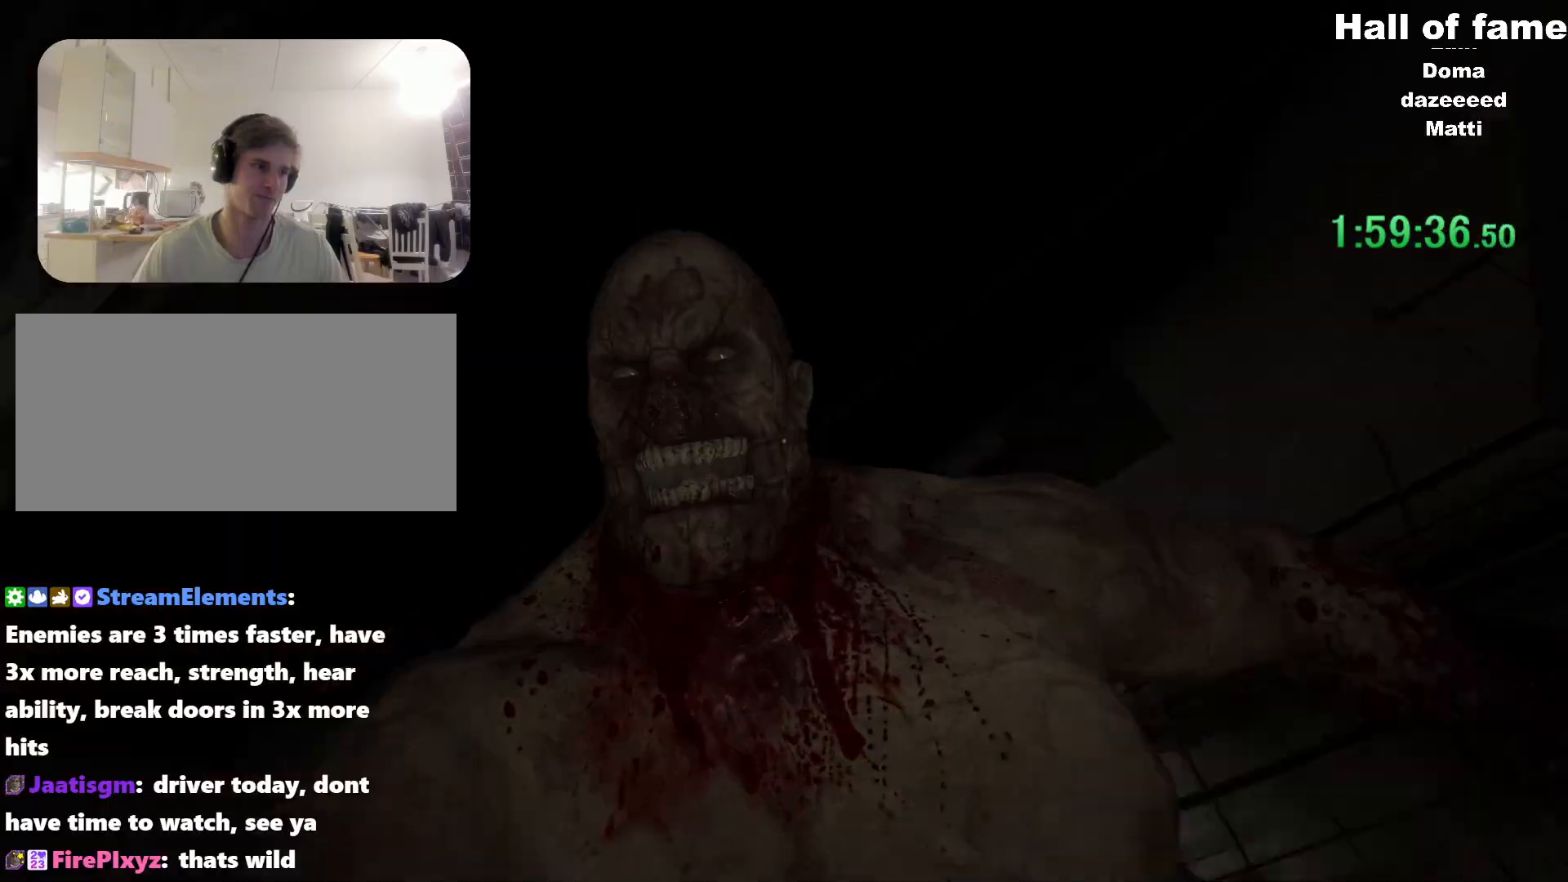
{"keys": [], "mouse": []}
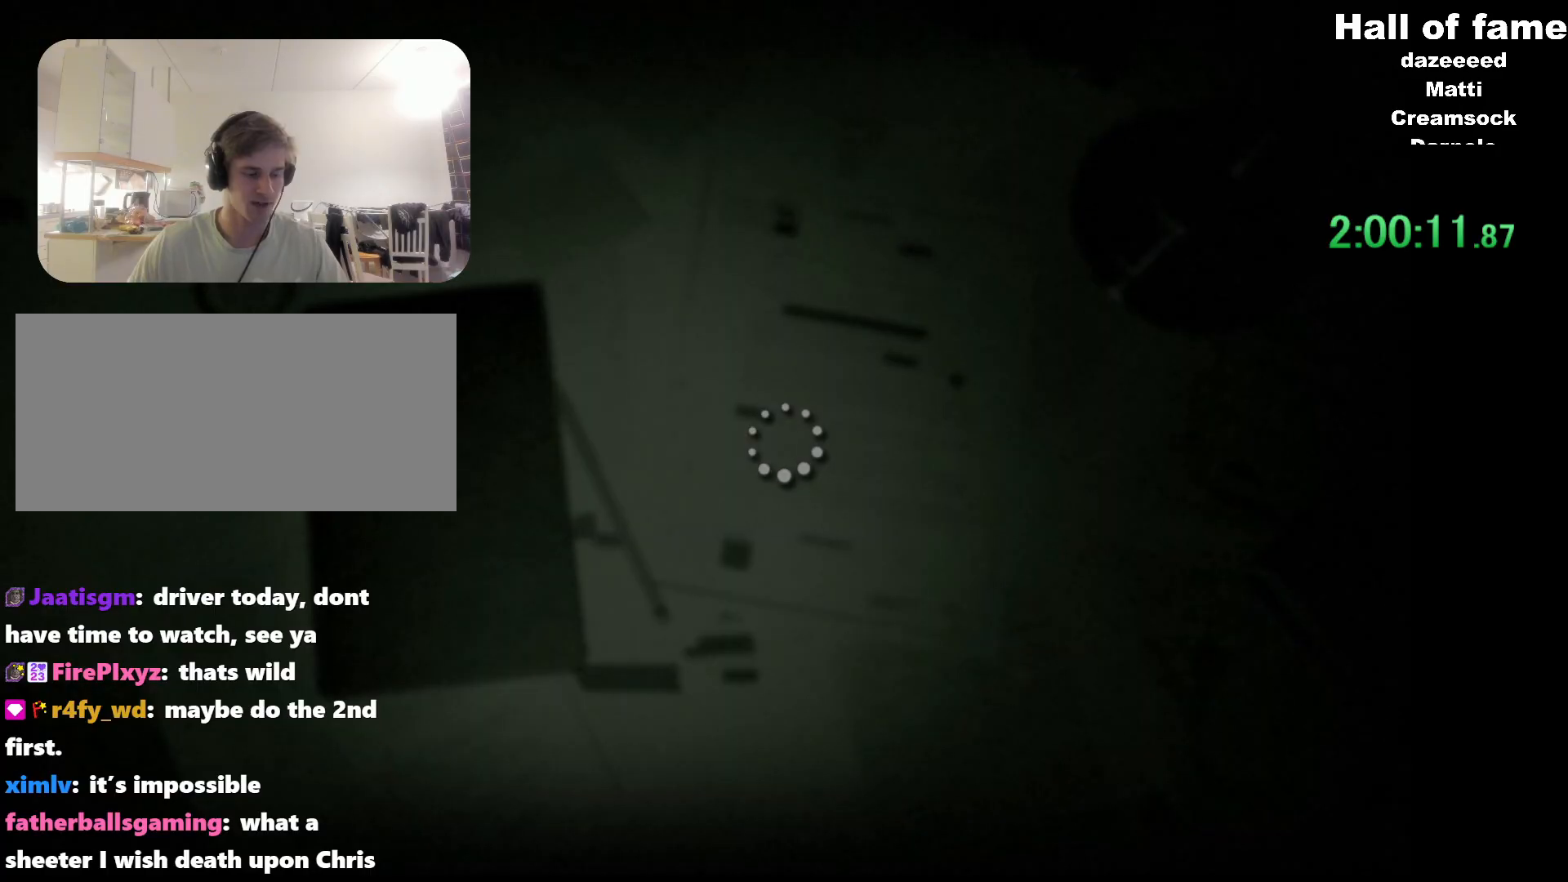
{"keys": [], "mouse": [], "events": []}
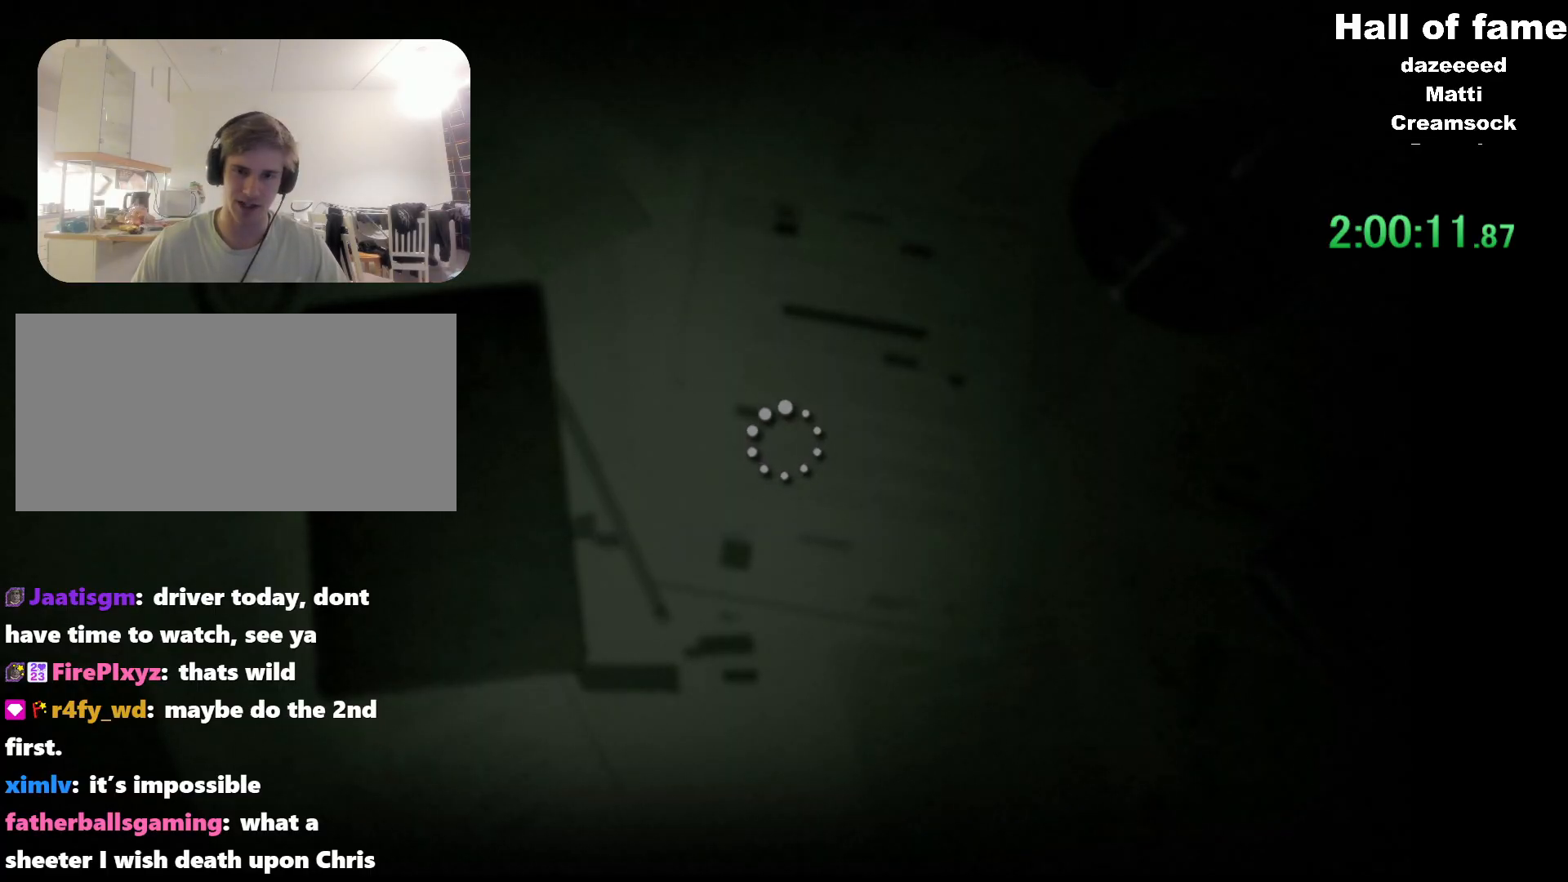
{"keys": [], "mouse": [], "events": []}
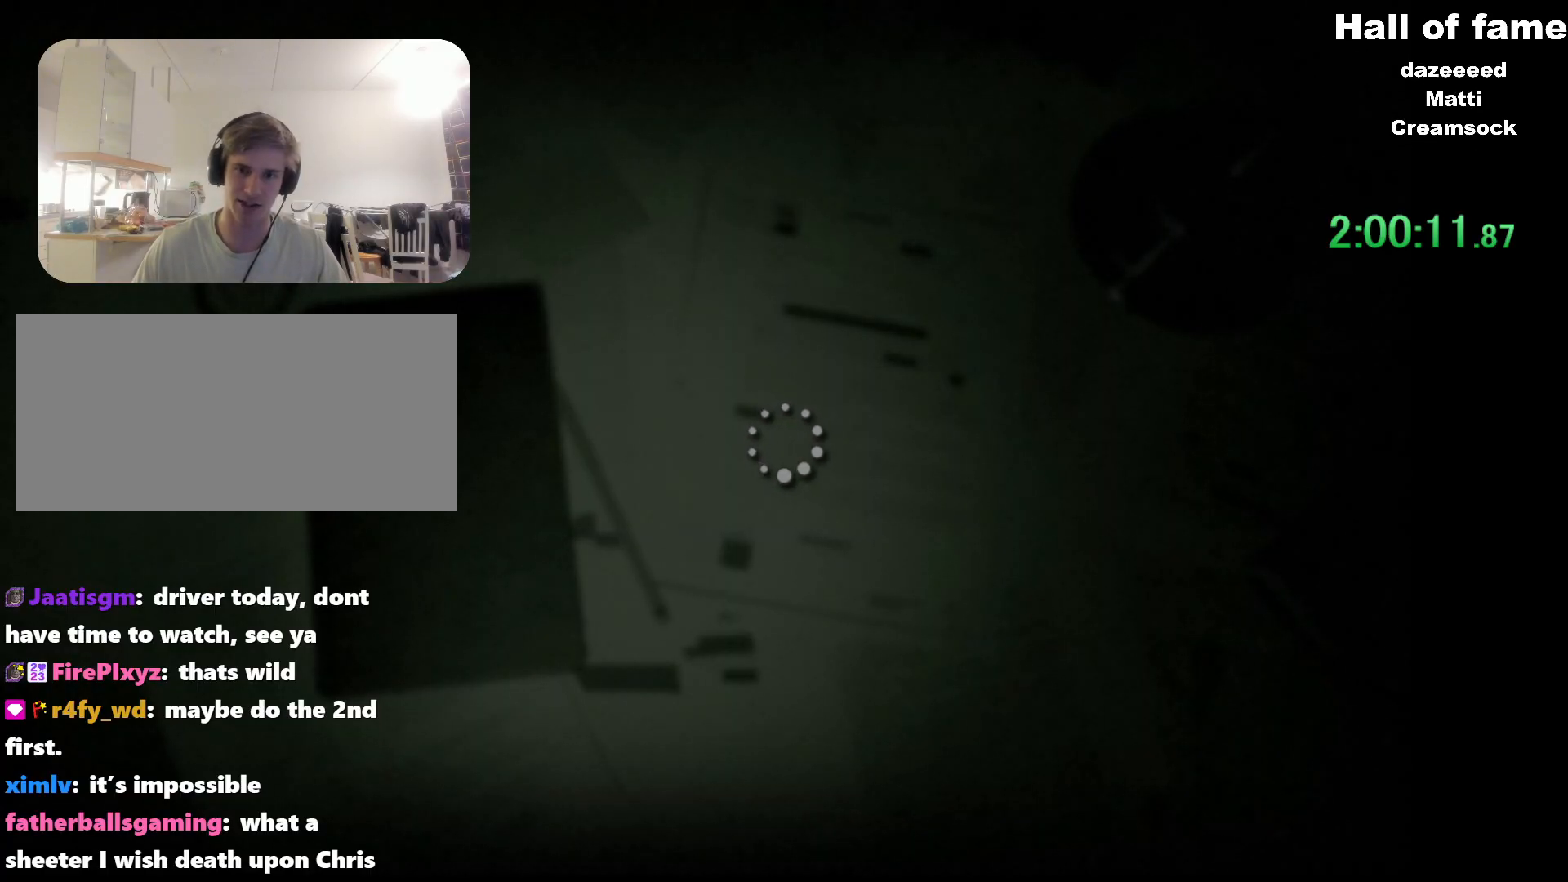
{"keys": [], "mouse": [], "events": []}
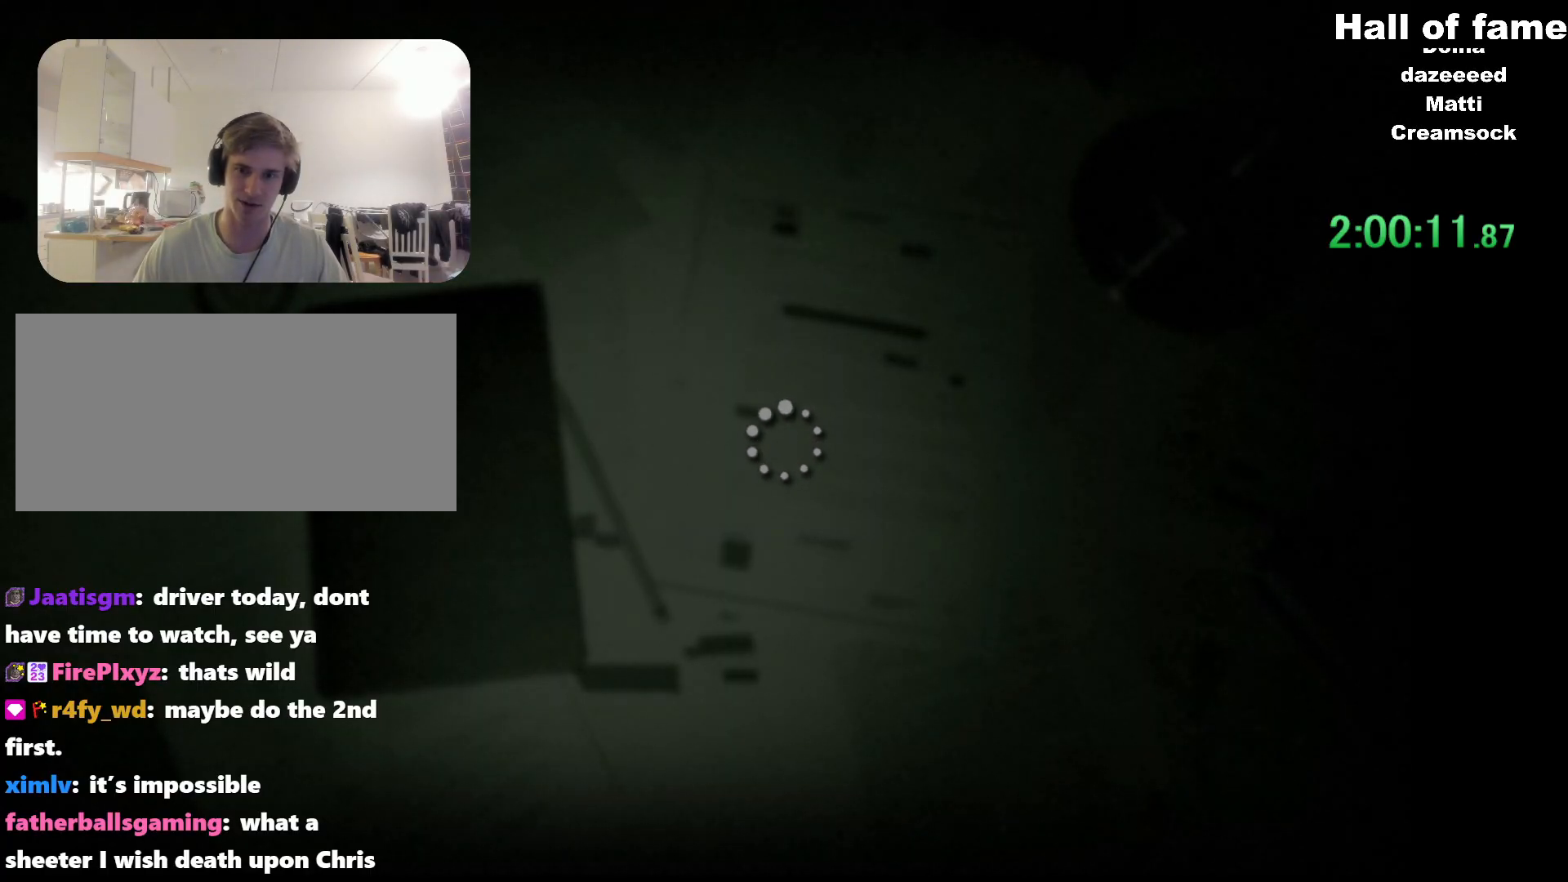
{"keys": [], "mouse": [], "events": []}
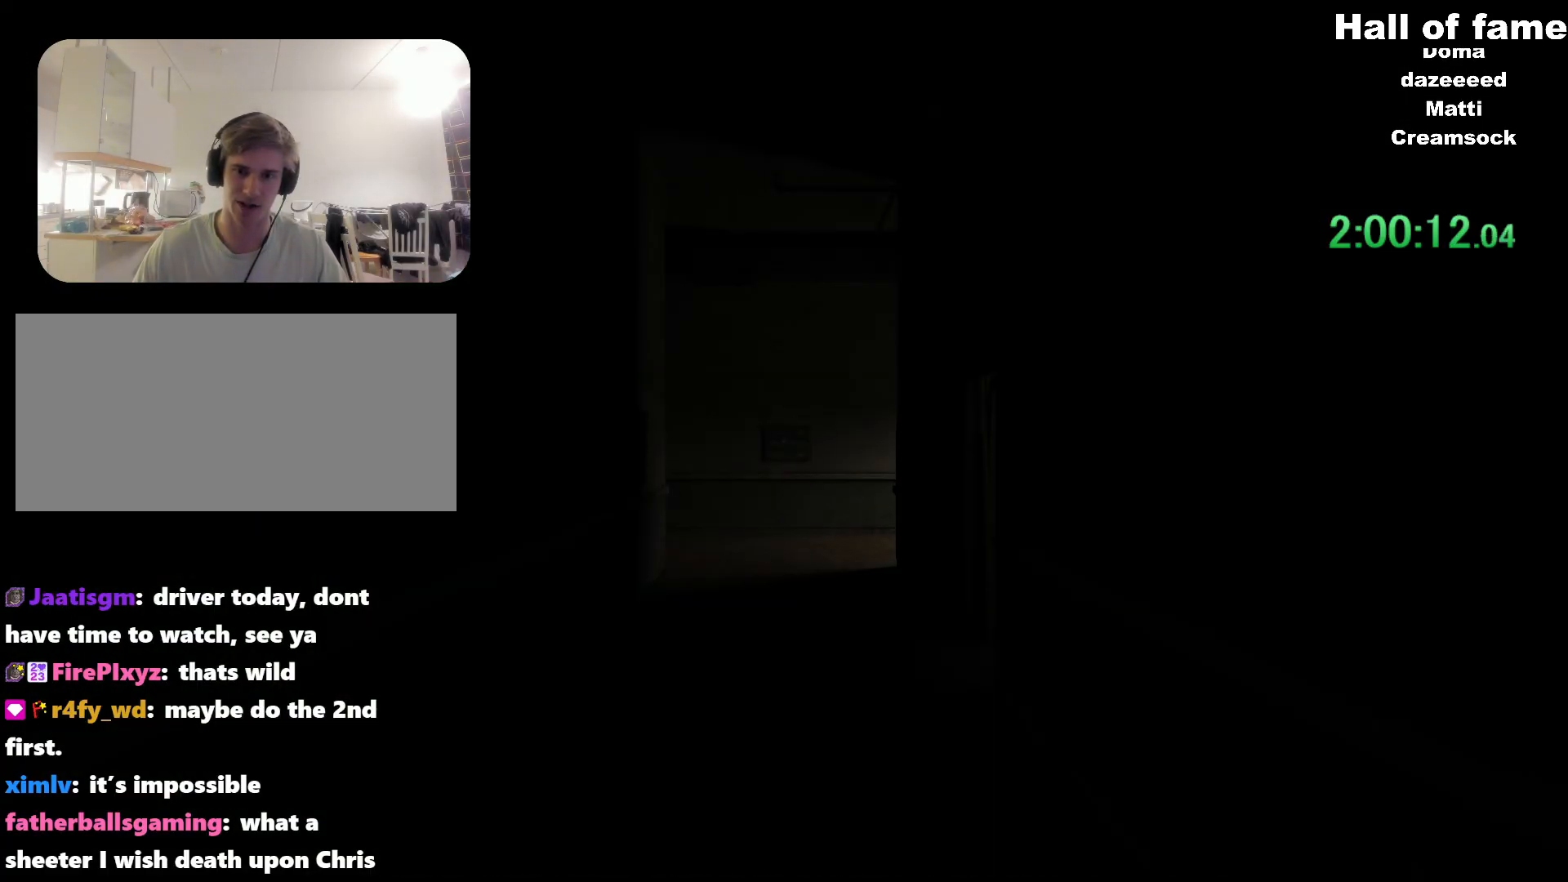
{"keys": ["shift", "w"], "mouse": [], "events": [[501, "shift", "down"], [501, "w", "down"]]}
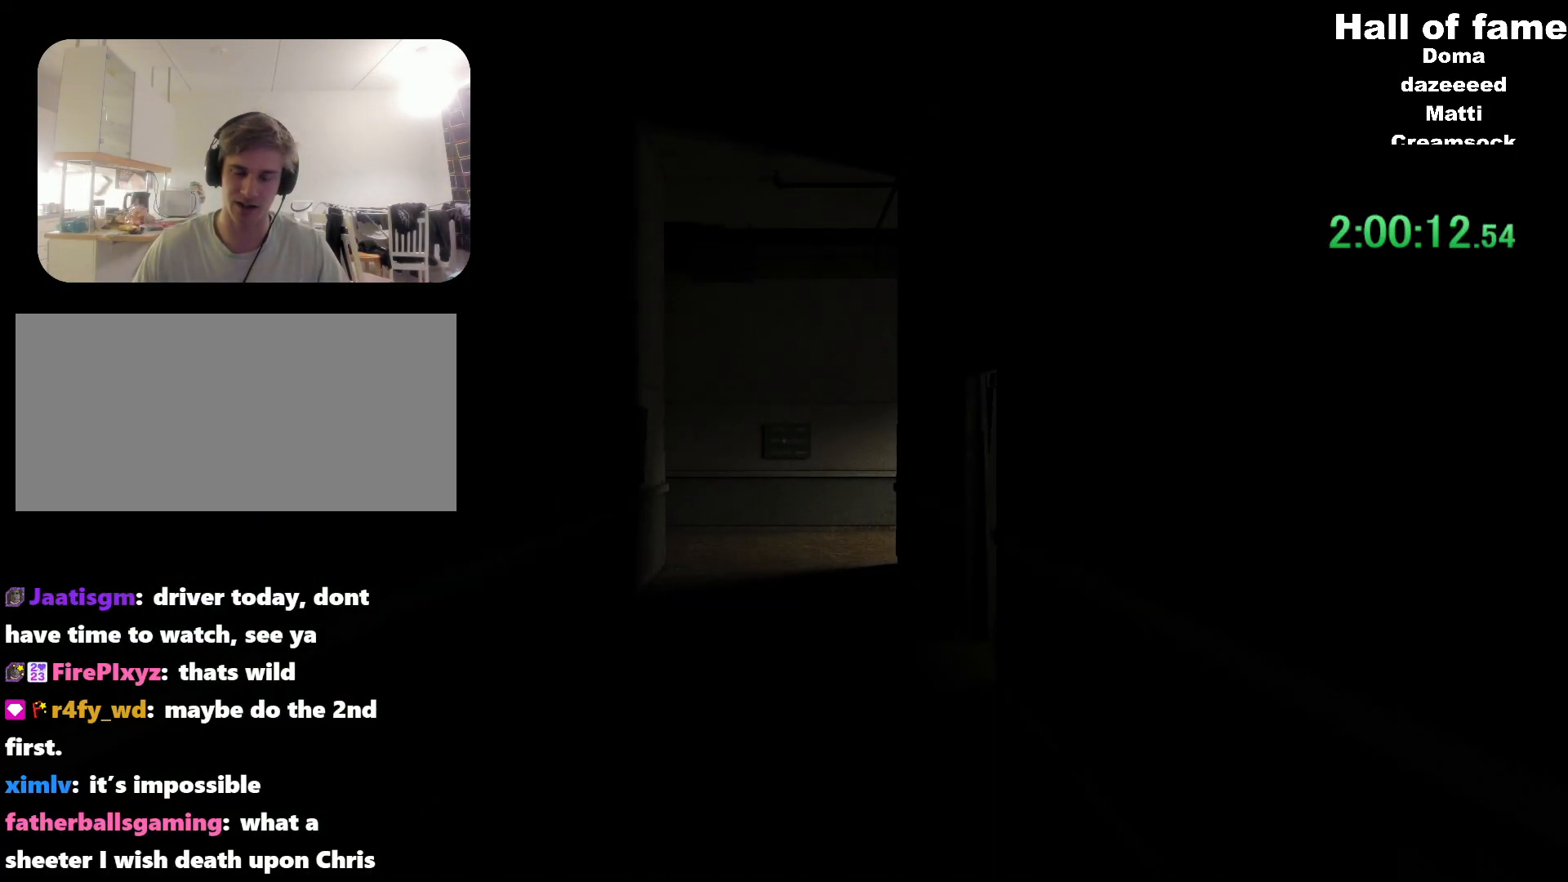
{"keys": ["shift", "w"], "mouse": [], "events": []}
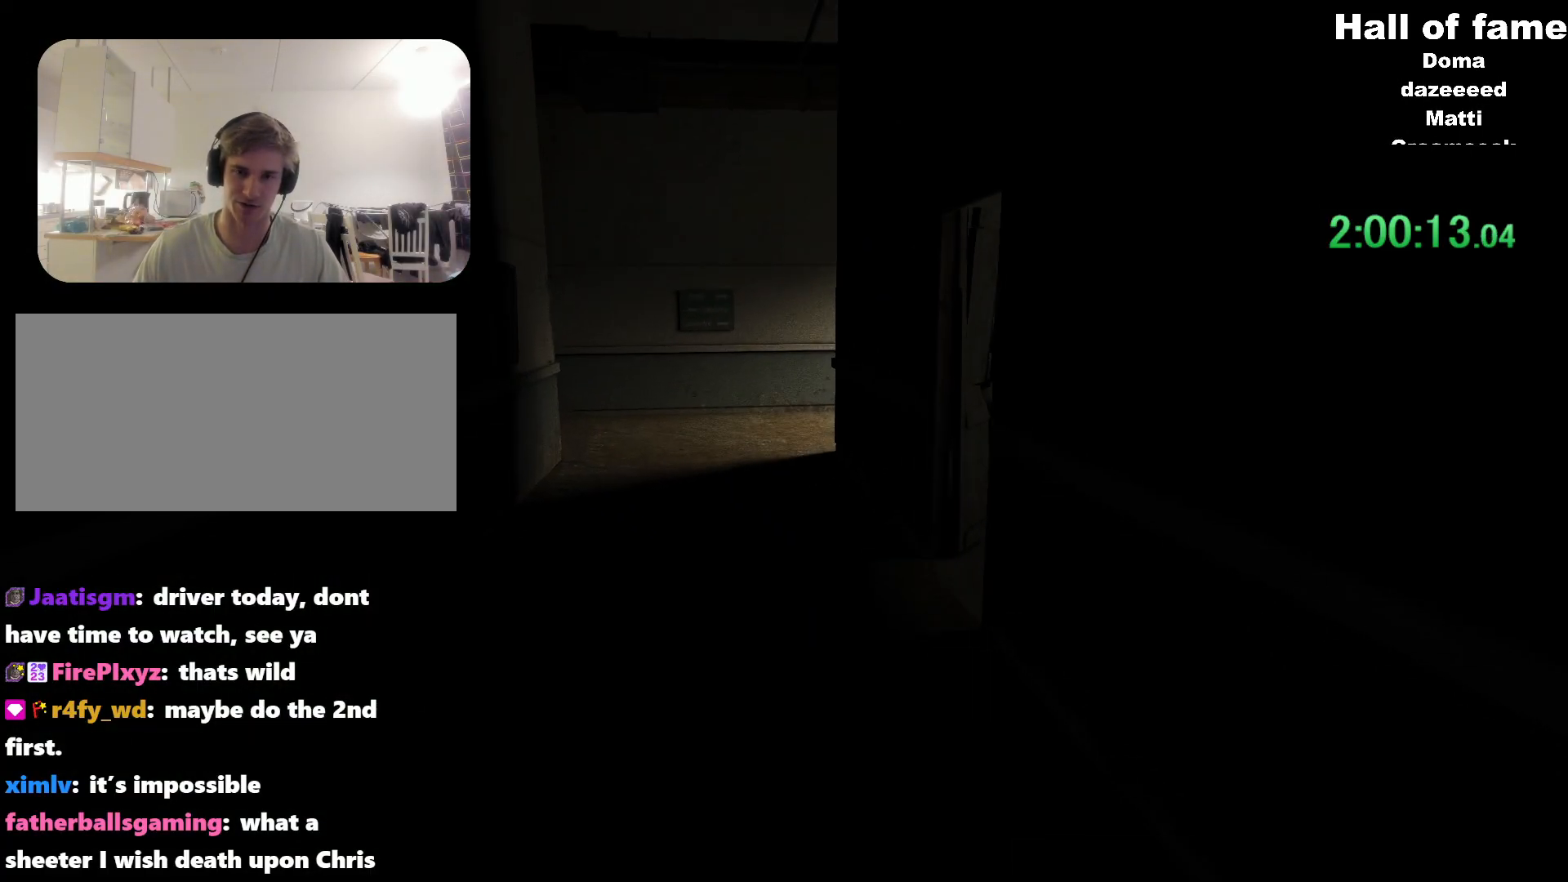
{"keys": ["shift", "w"], "mouse": [], "events": []}
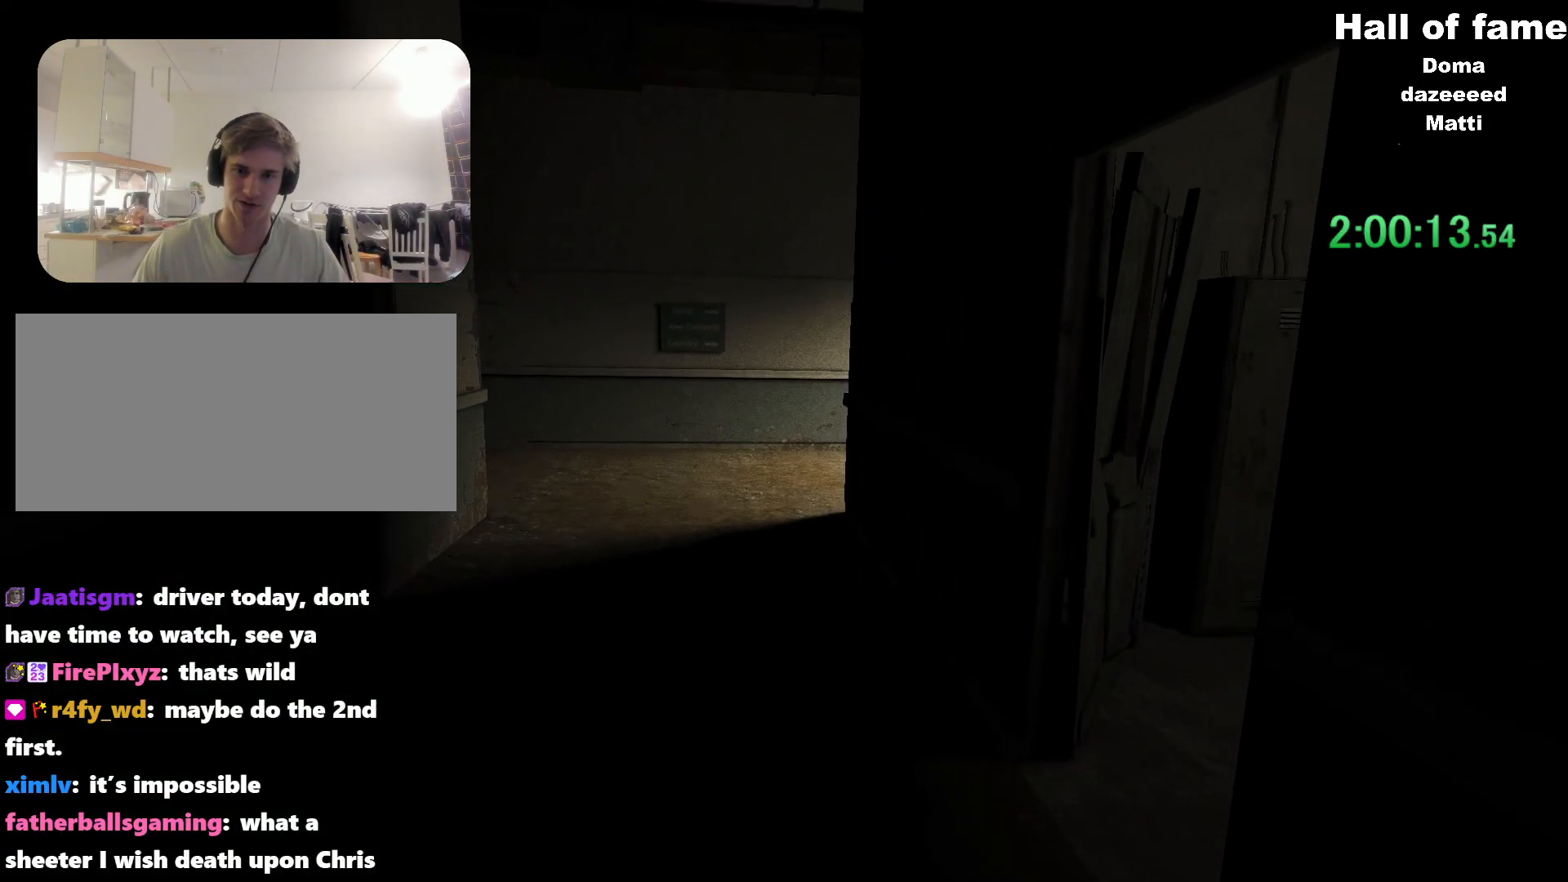
{"keys": ["shift", "w"], "mouse": [], "events": []}
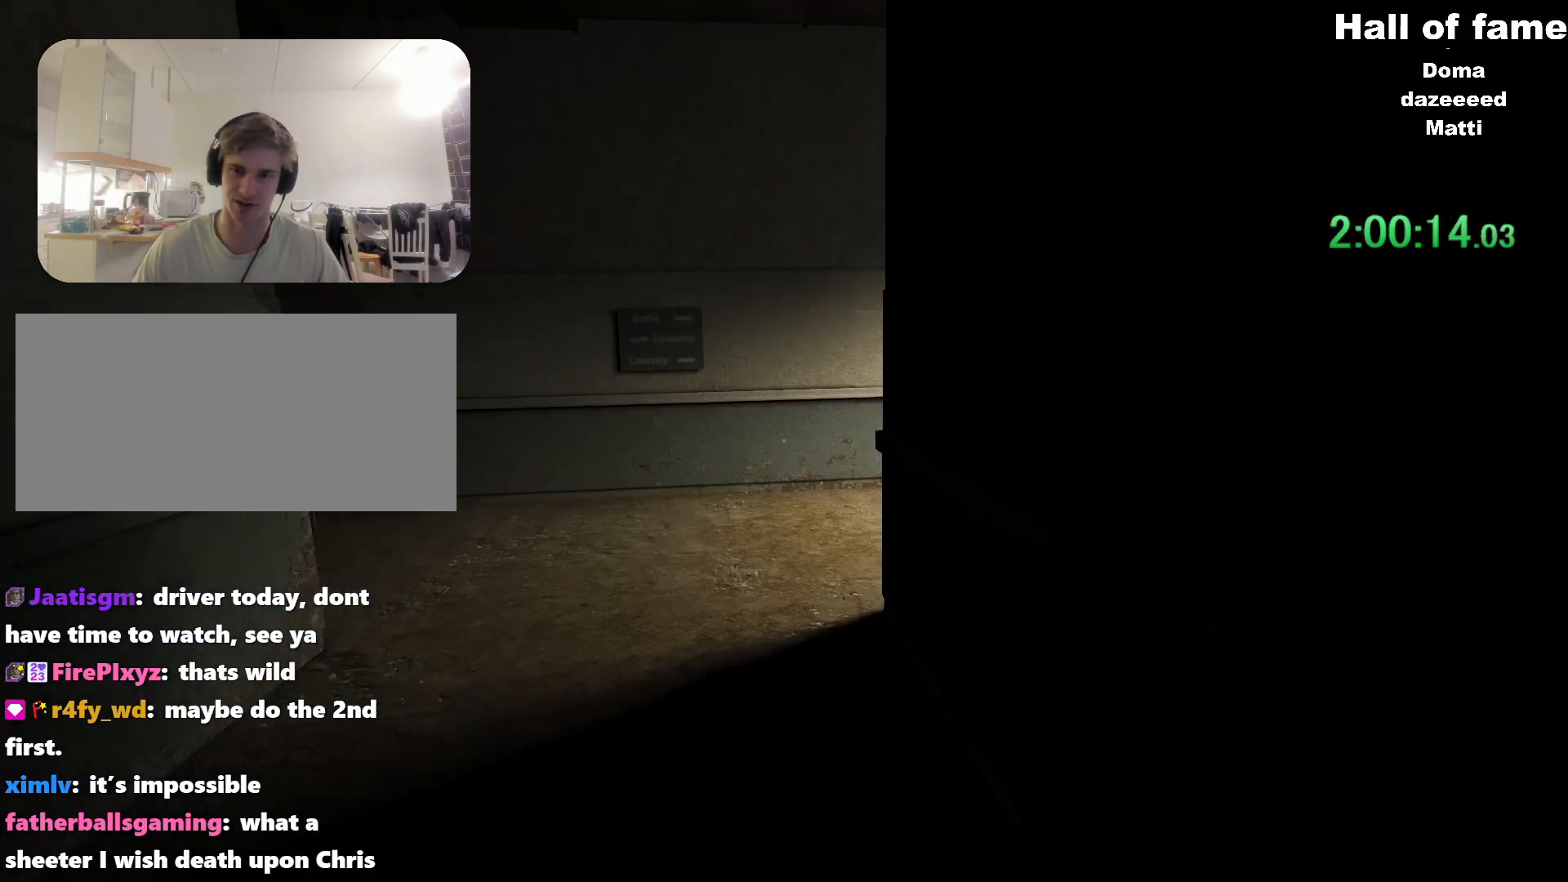
{"keys": ["a", "w"], "mouse": [], "events": [[417, "shift", "up"], [467, "a", "down"]]}
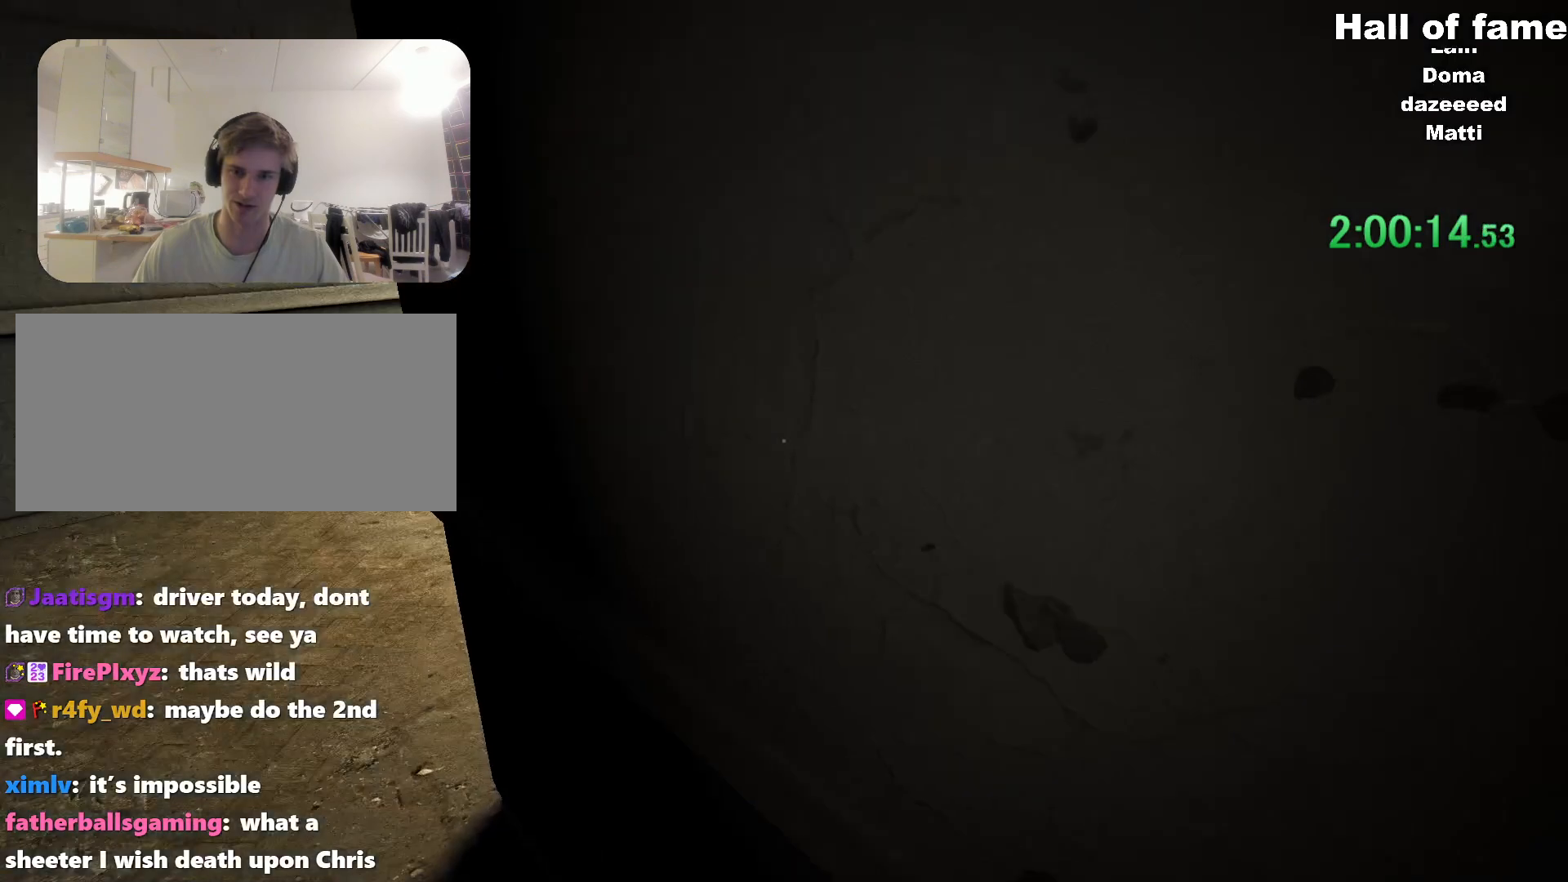
{"keys": [], "mouse": [], "events": [[450, "a", "up"], [450, "w", "up"]]}
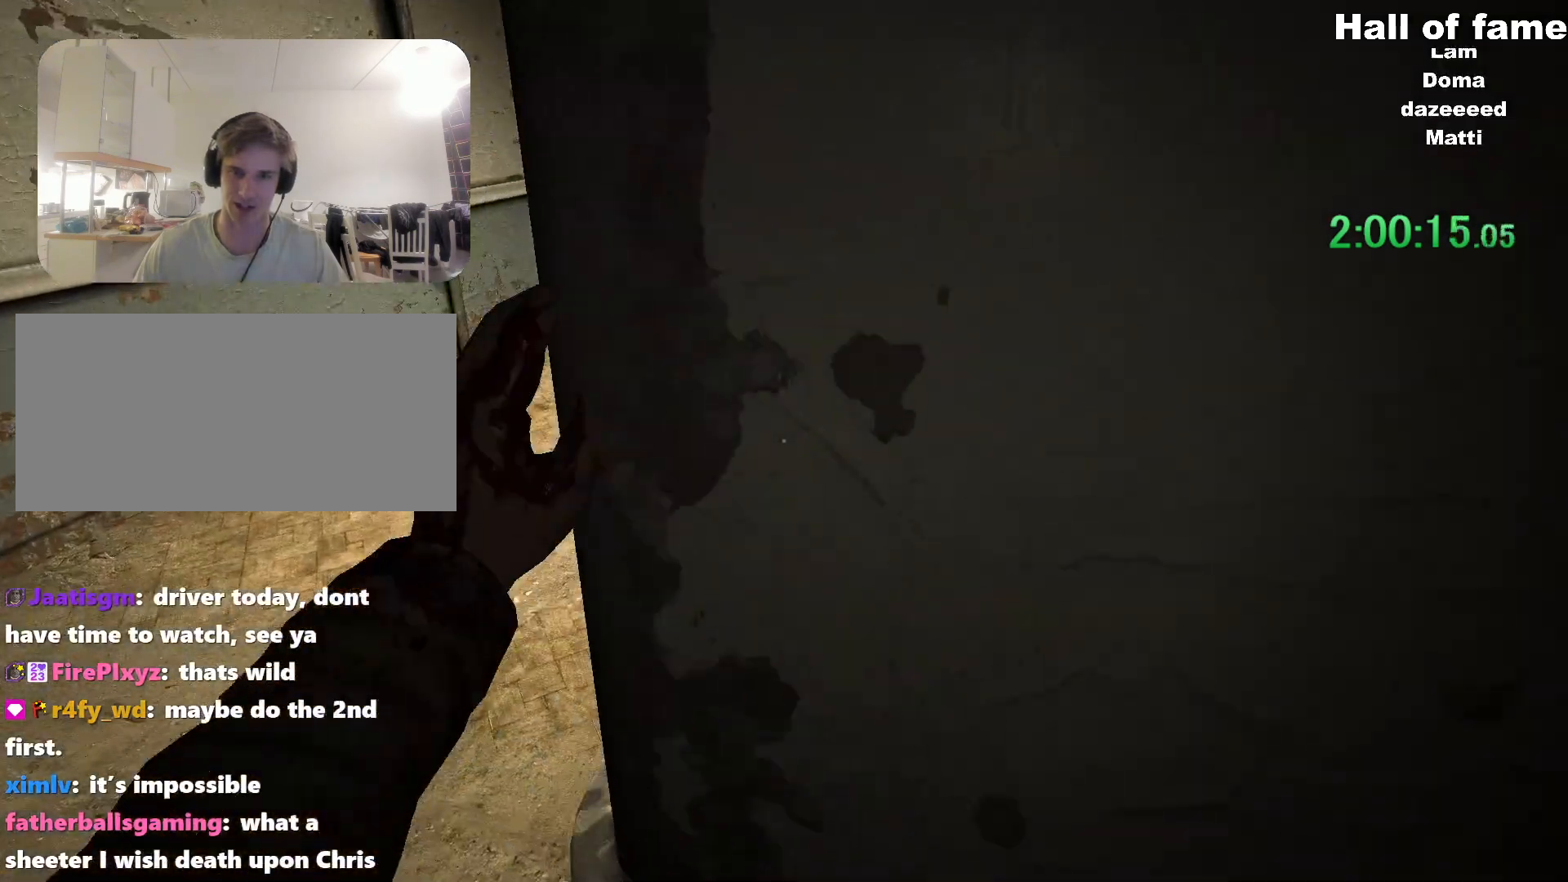
{"keys": ["d", "w"], "mouse": [], "events": [[217, "w", "down"], [267, "a", "down"], [351, "a", "up"], [351, "w", "up"], [417, "a", "down"], [417, "w", "down"], [467, "a", "up"], [501, "d", "down"]]}
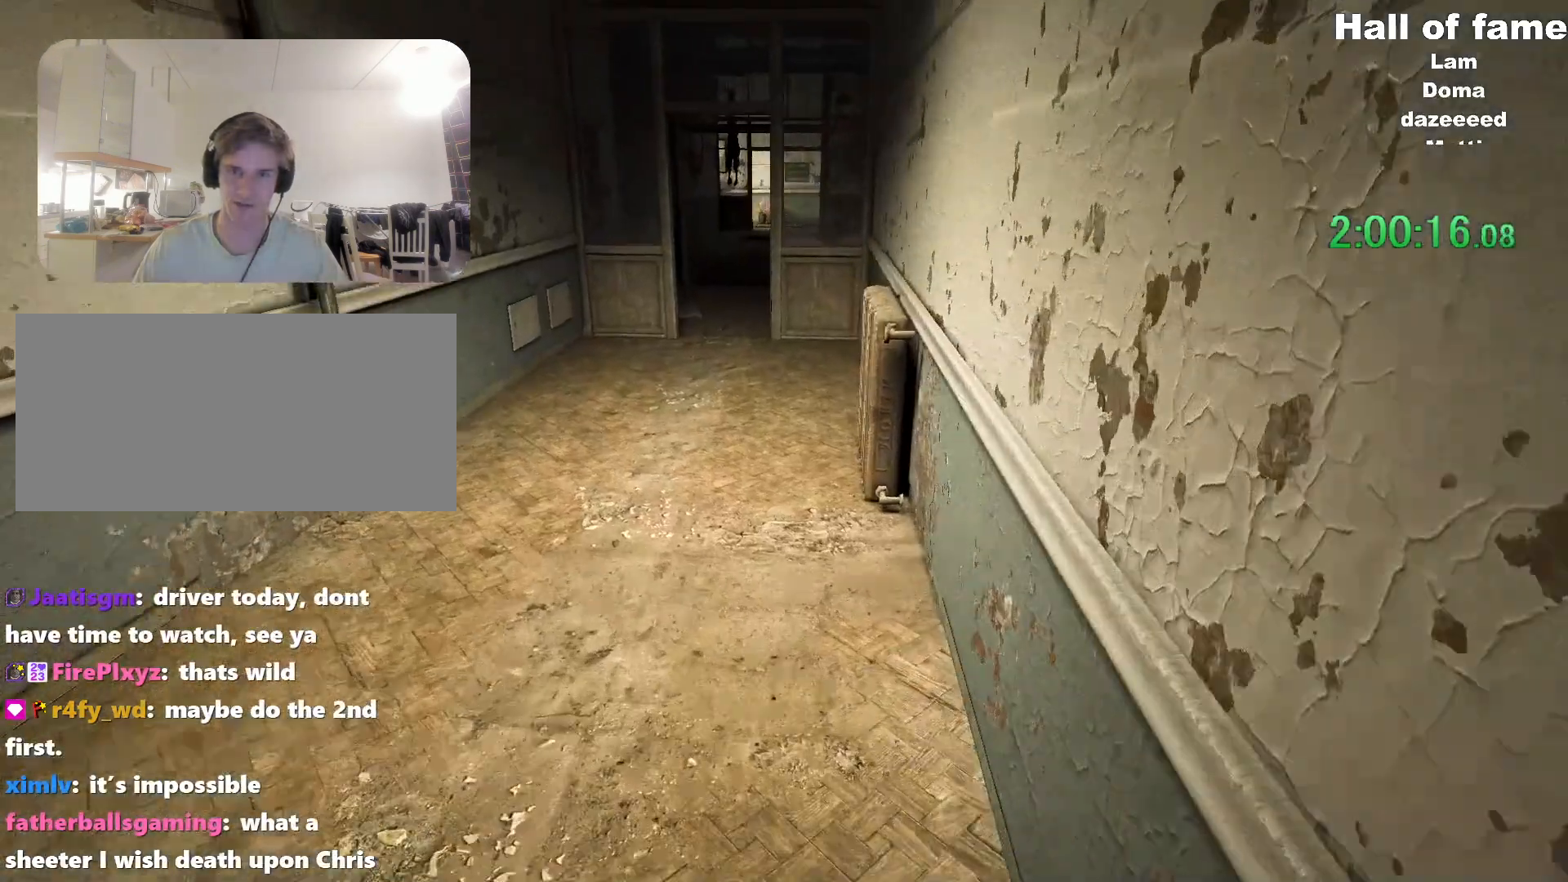
{"keys": ["w"], "mouse": [], "events": [[16, "w", "up"], [50, "d", "up"], [50, "s", "down"], [66, "d", "down"], [167, "s", "up"], [250, "w", "down"], [283, "d", "up"]]}
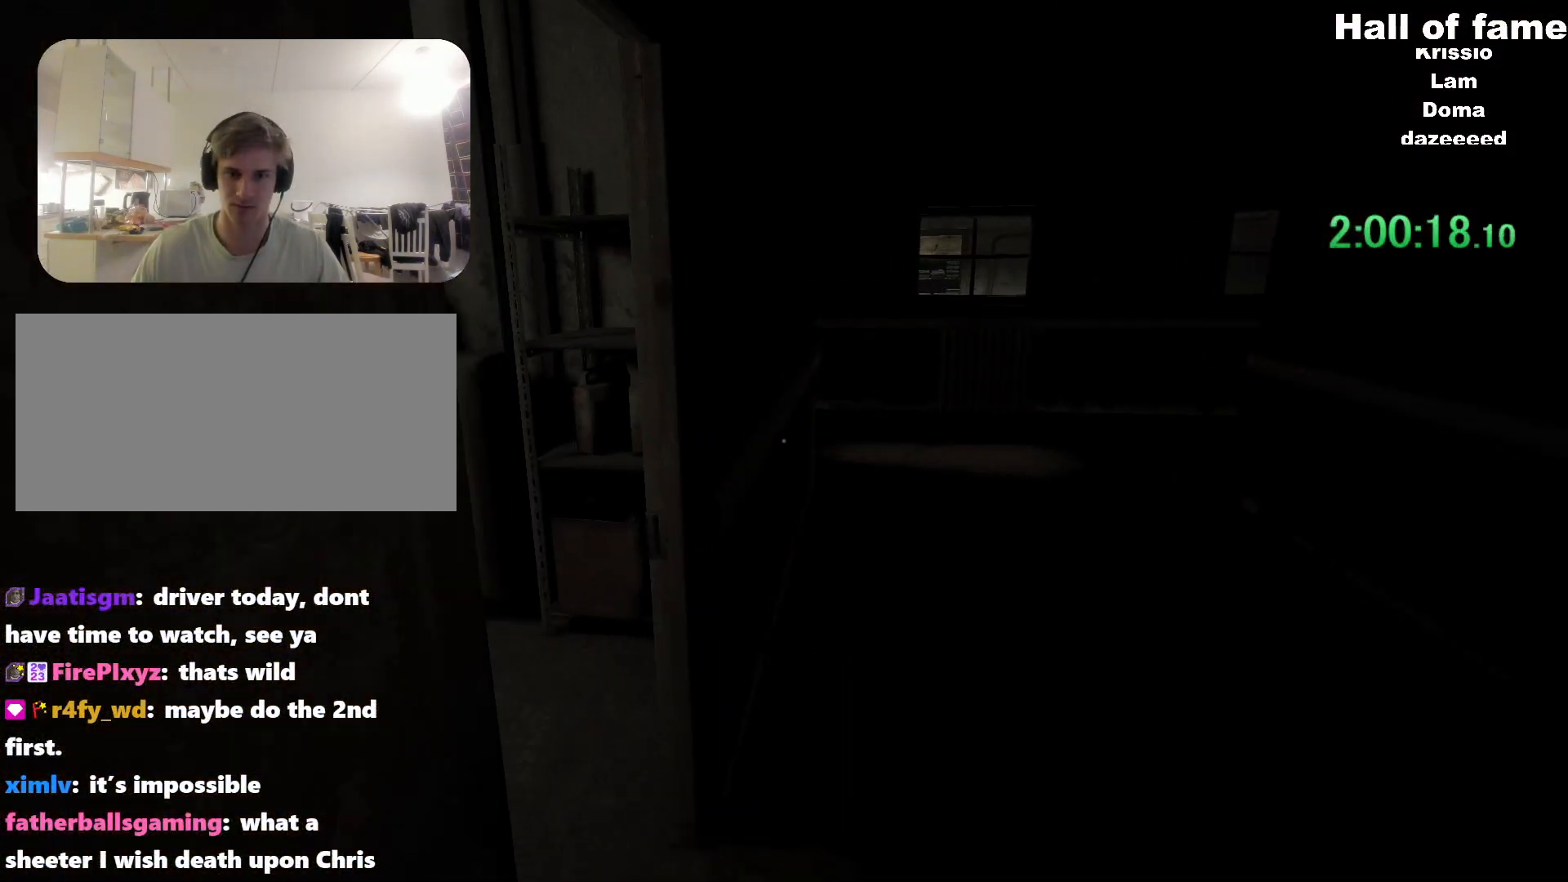
{"keys": ["d", "s"], "mouse": [], "events": [[351, "d", "down"], [367, "w", "up"], [501, "s", "down"]]}
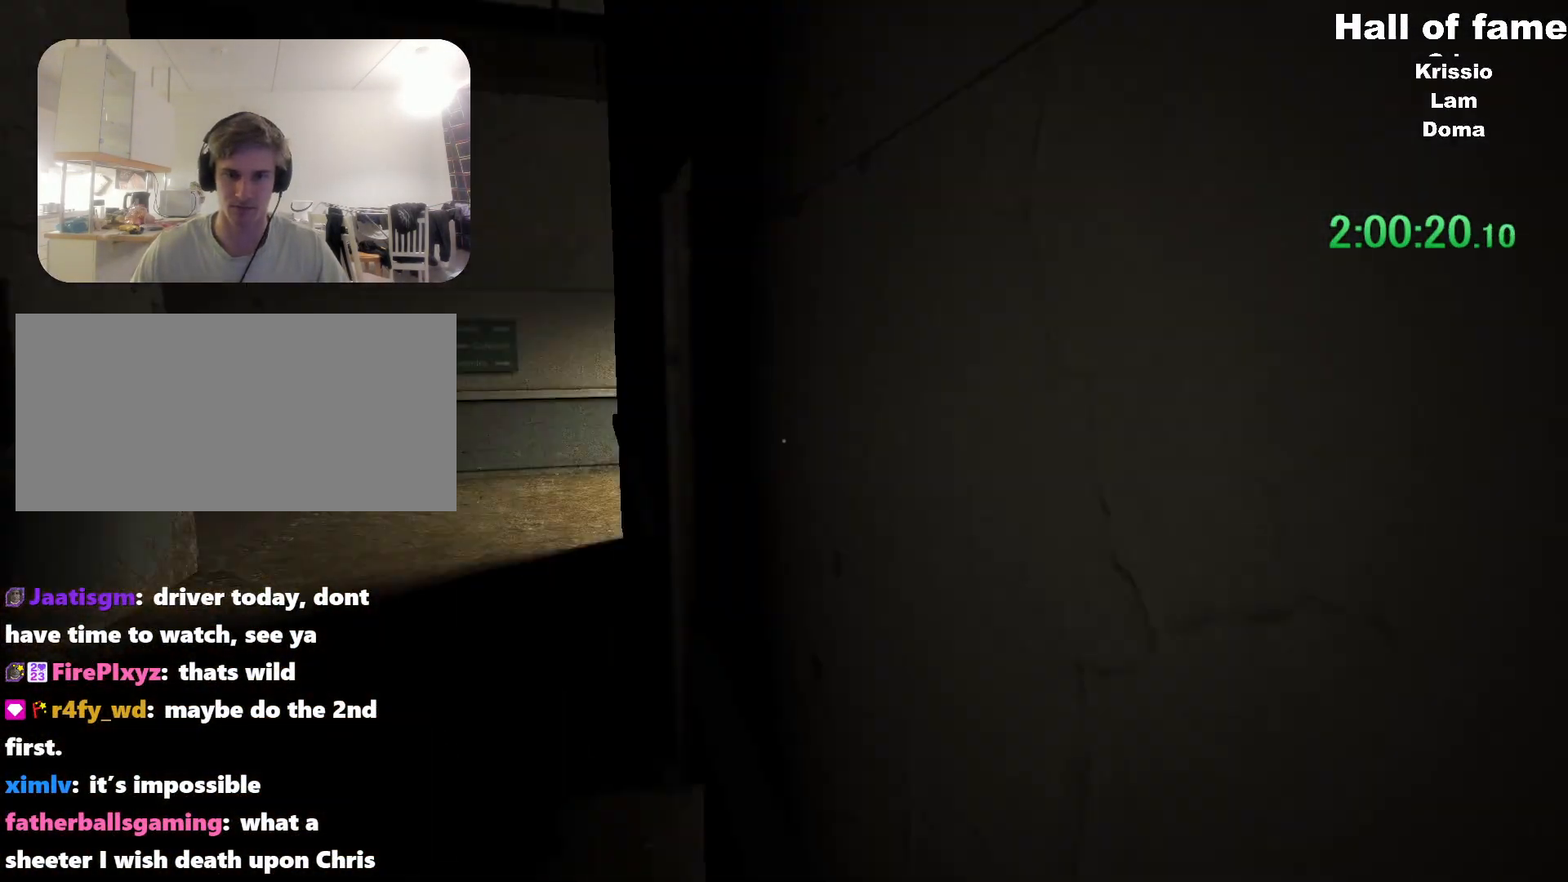
{"keys": ["d", "w"], "mouse": [], "events": [[367, "s", "up"], [400, "w", "down"]]}
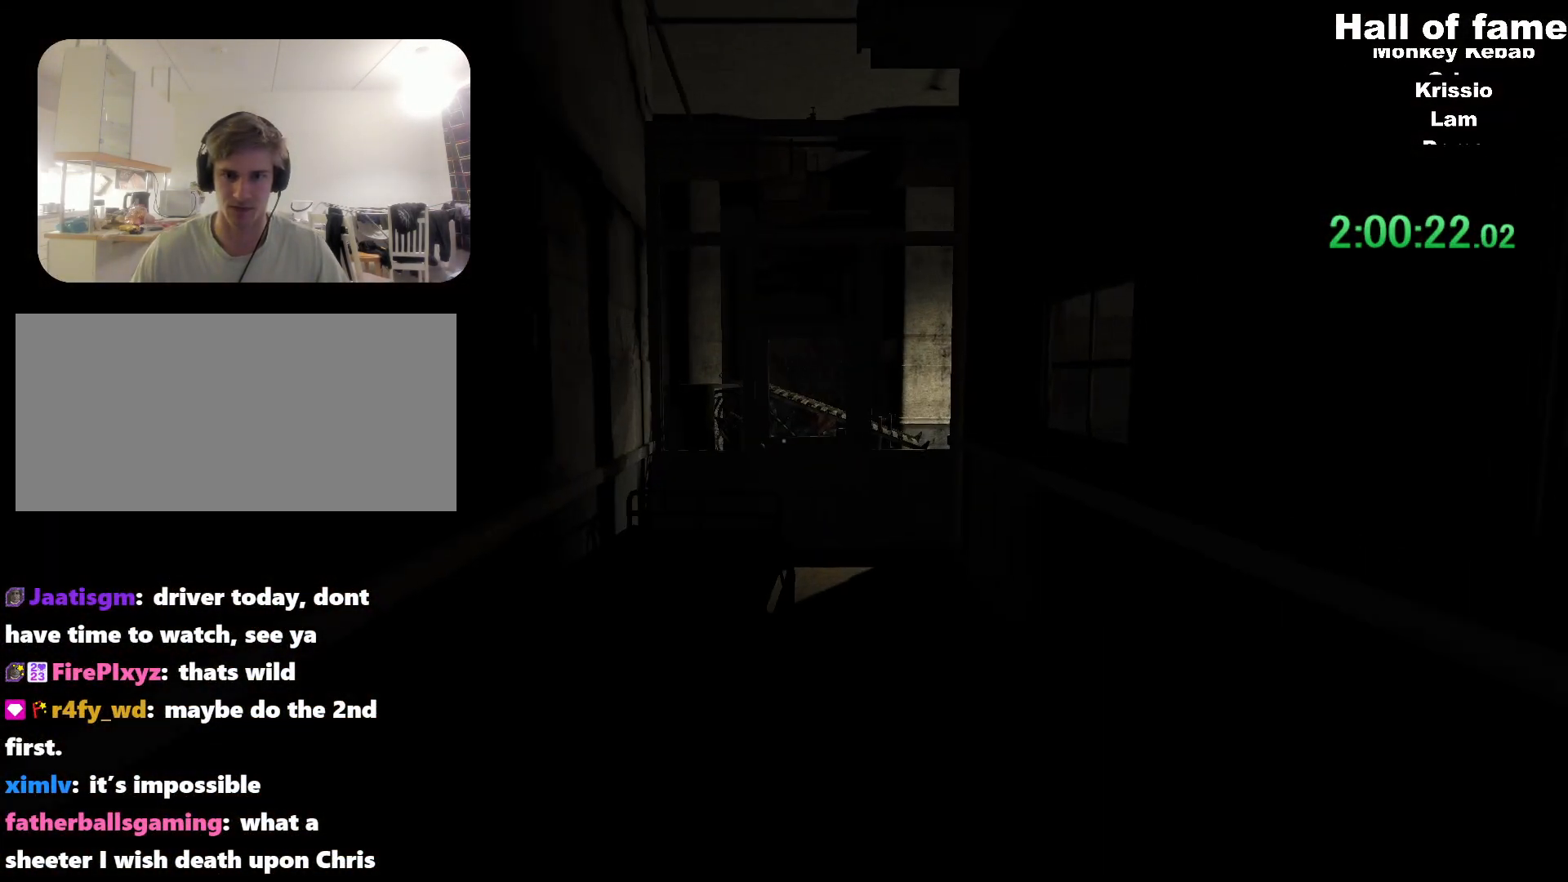
{"keys": ["w"], "mouse": [], "events": [[67, "d", "up"]]}
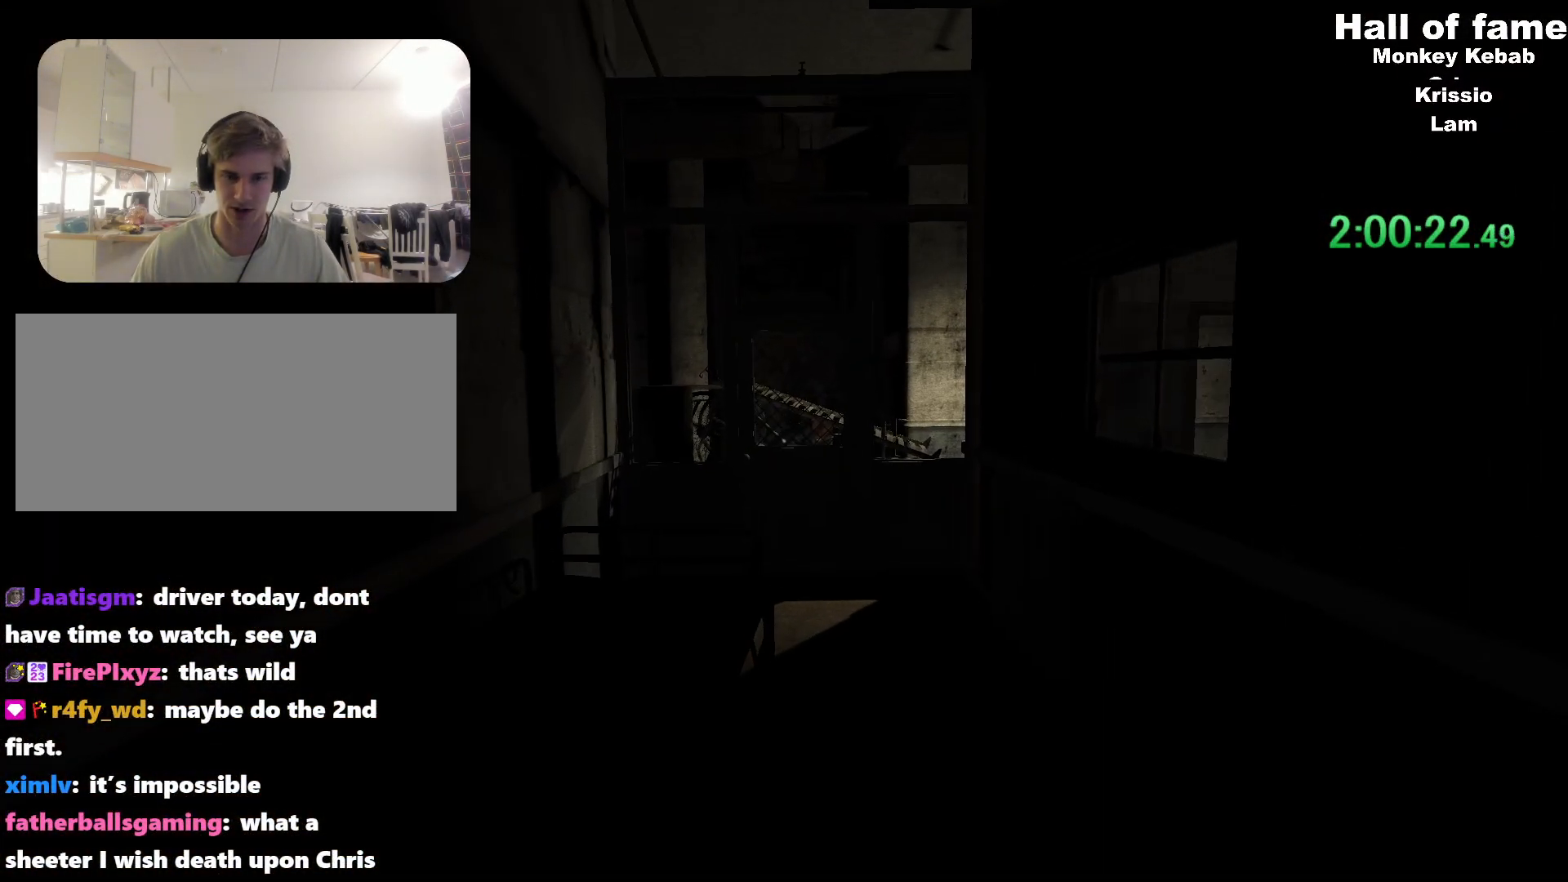
{"keys": ["w"], "mouse": [], "events": [[83, "d", "down"], [267, "d", "up"]]}
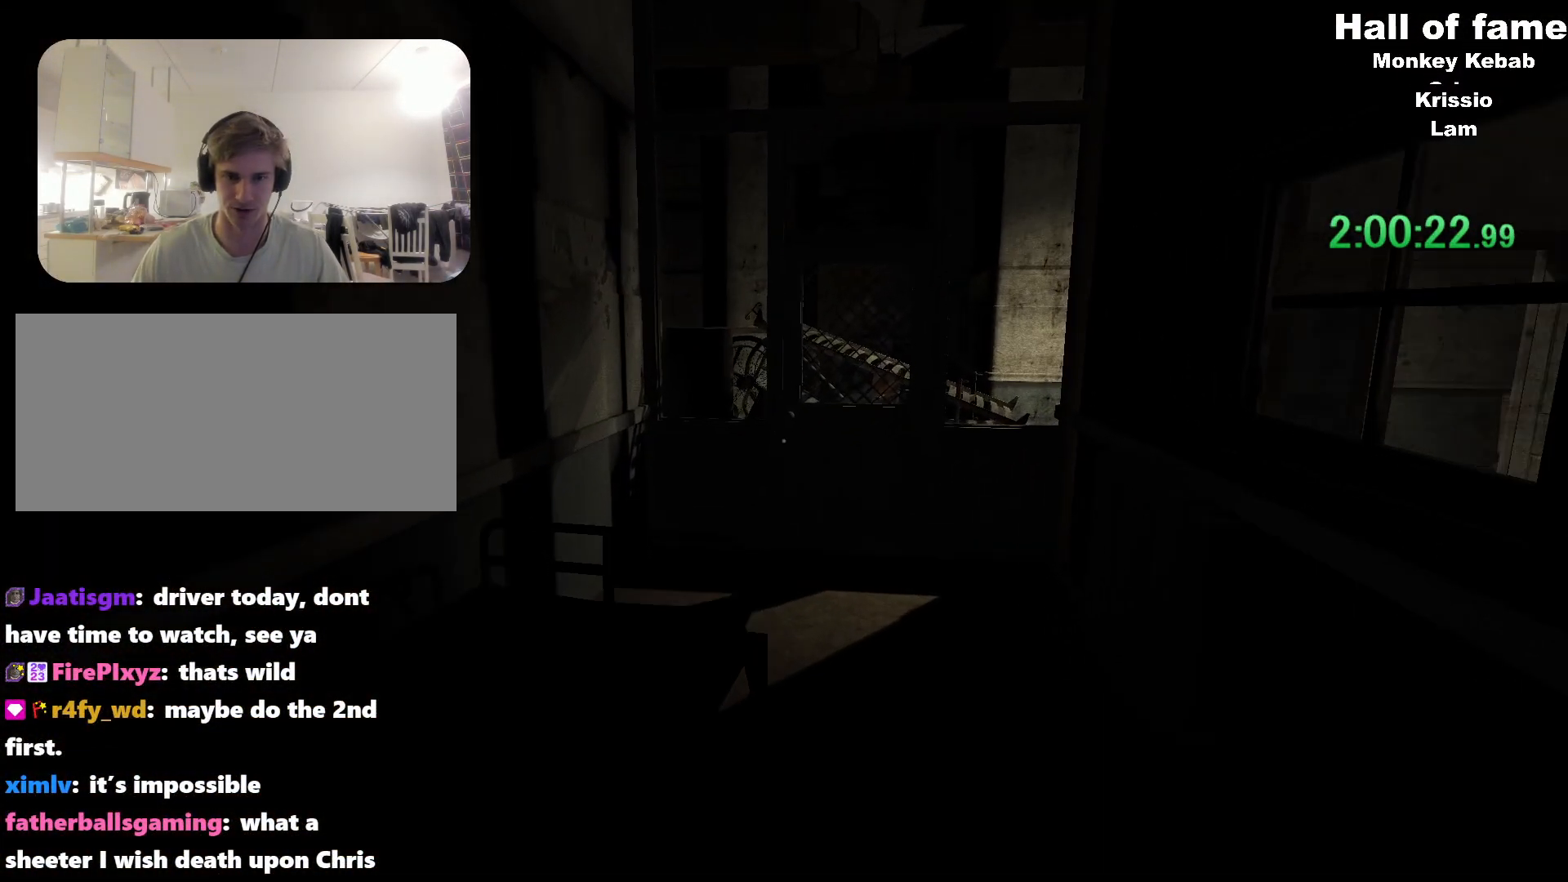
{"keys": ["w"], "mouse": [], "events": []}
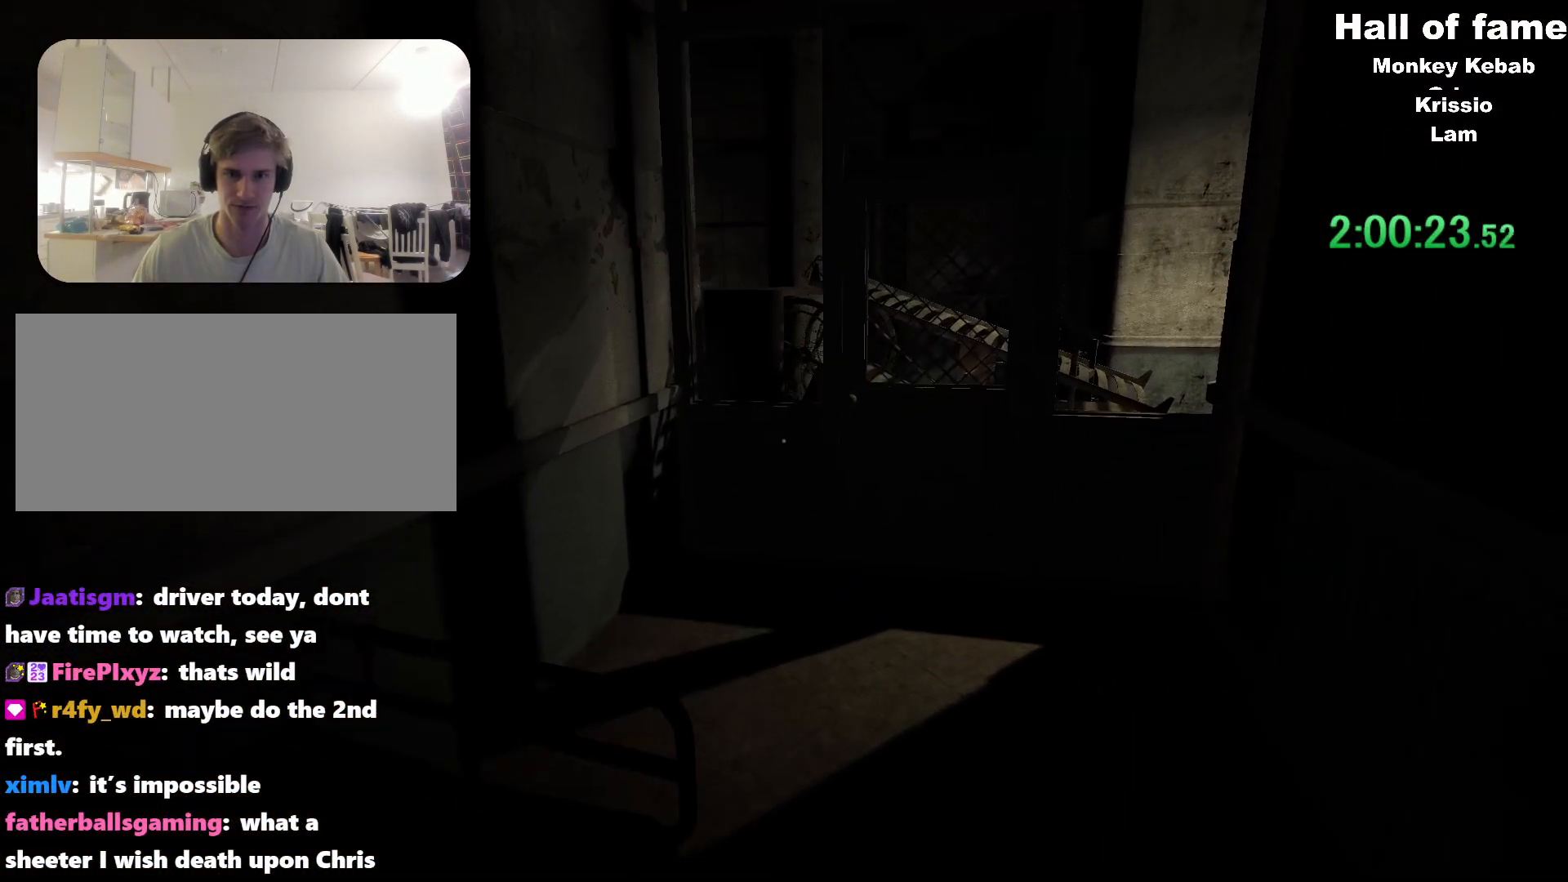
{"keys": ["w"], "mouse": [], "events": []}
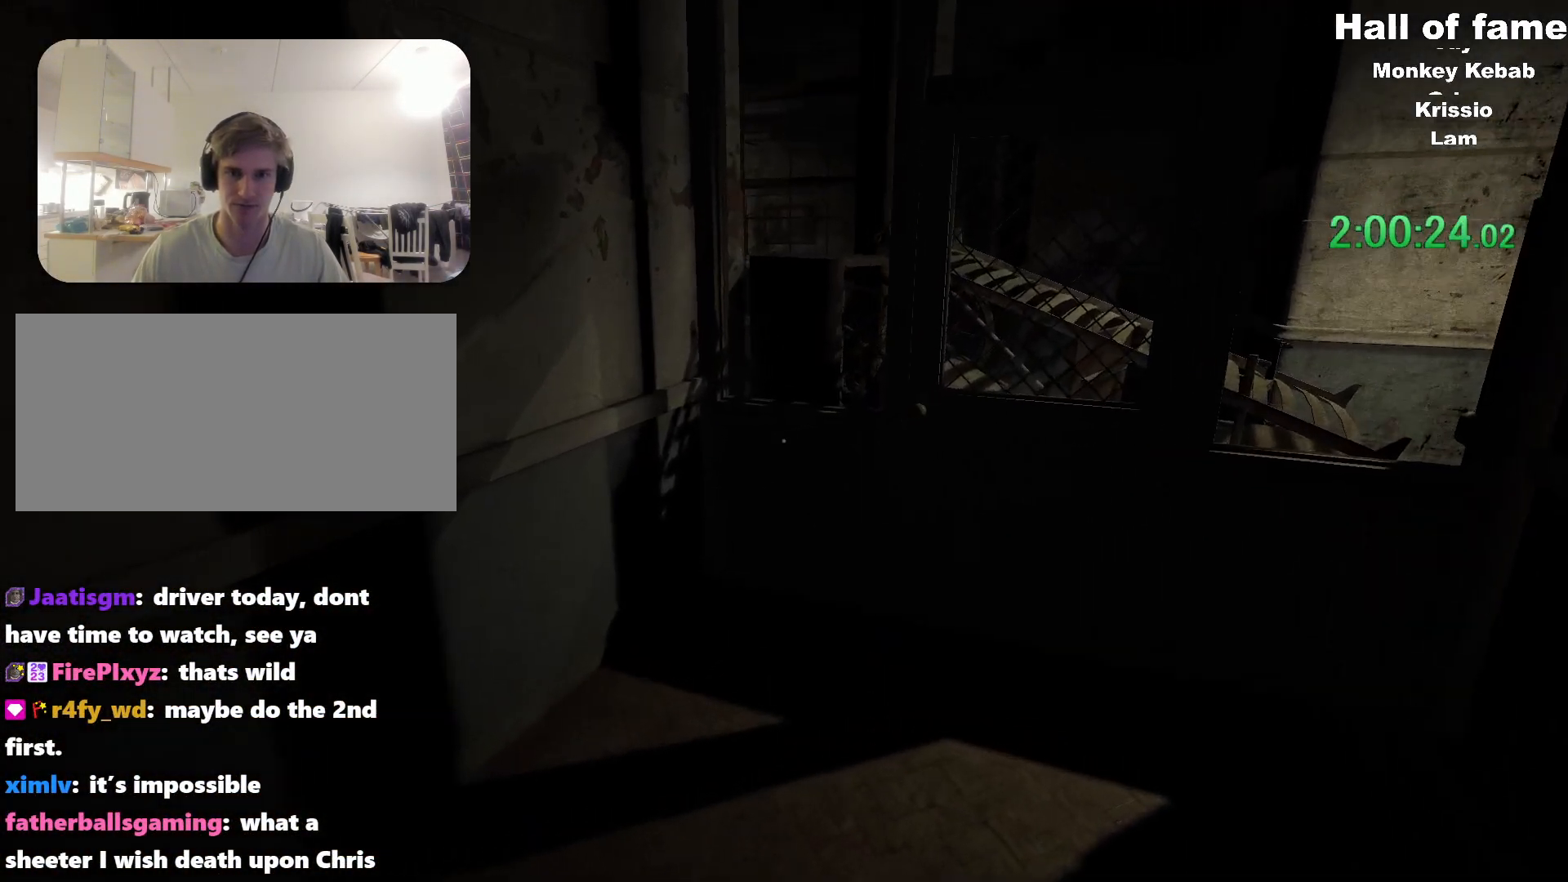
{"keys": ["ctrl", "d", "w"], "mouse": [], "events": [[250, "d", "down"], [300, "ctrl", "down"]]}
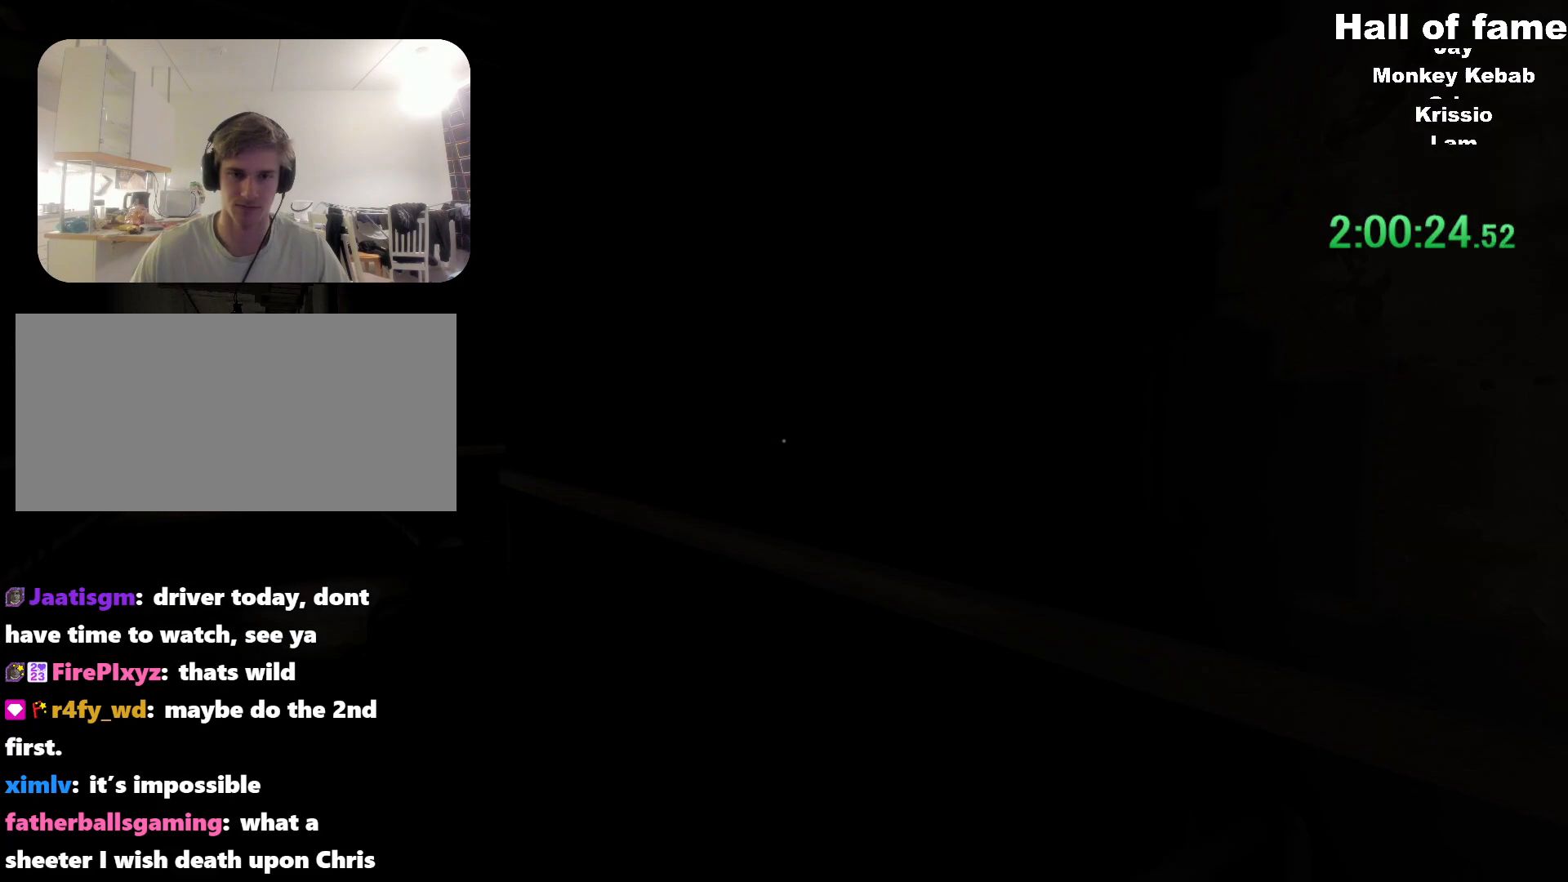
{"keys": ["ctrl", "d", "w"], "mouse": [], "events": []}